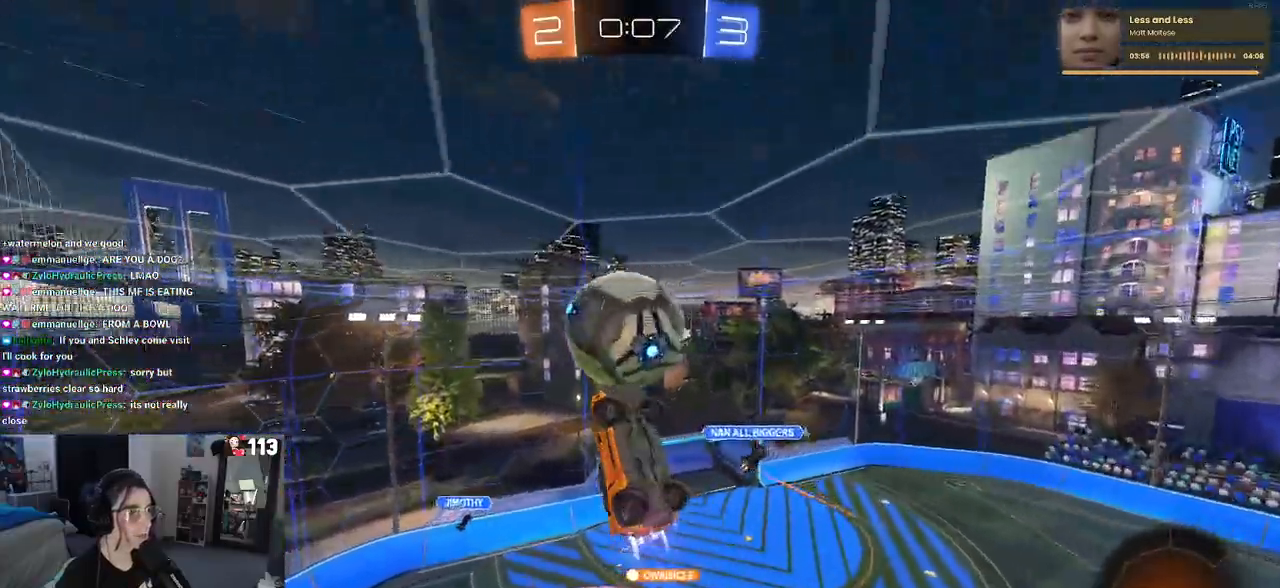
Gameplay with a controller (PlayStation layout); each line is a JSON object with the inputs held at the frame after it. "events" lists button and stick changes between this image and that frame as [ms after this image, input, new state], when the widget could be followed in between.
{"buttons": ["SQUARE", "R2"], "left_stick": "center", "right_stick": "center", "events": [[67, "L1", "up"], [117, "left_stick", "right"], [150, "R1", "up"], [167, "SQUARE", "down"], [500, "left_stick", "center"]]}
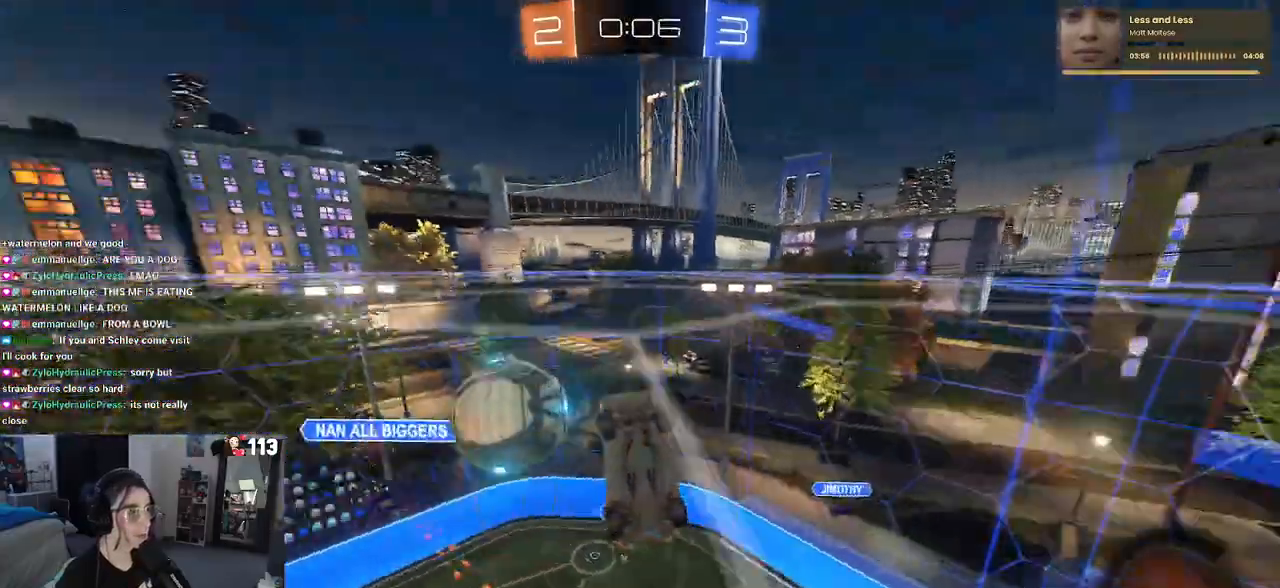
{"buttons": ["R2"], "left_stick": "center", "right_stick": "center", "events": [[183, "CROSS", "down"], [250, "SQUARE", "up"], [350, "CROSS", "up"]]}
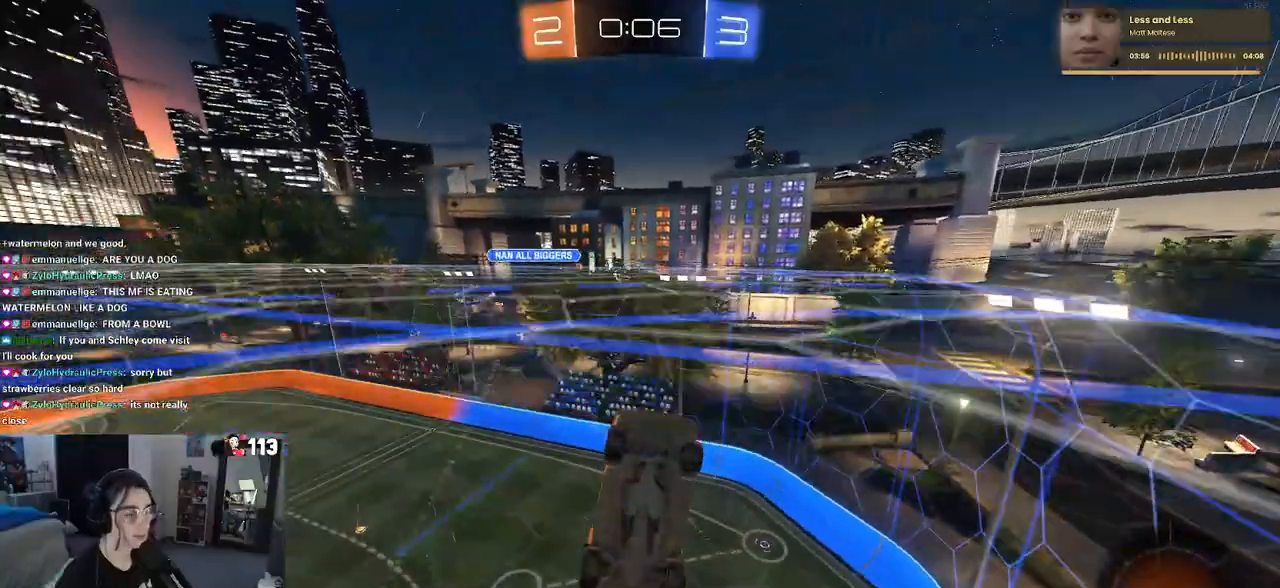
{"buttons": ["SQUARE", "R2"], "left_stick": "down-right", "right_stick": "center", "events": [[17, "left_stick", "down-left"], [300, "SQUARE", "down"], [317, "left_stick", "down-right"]]}
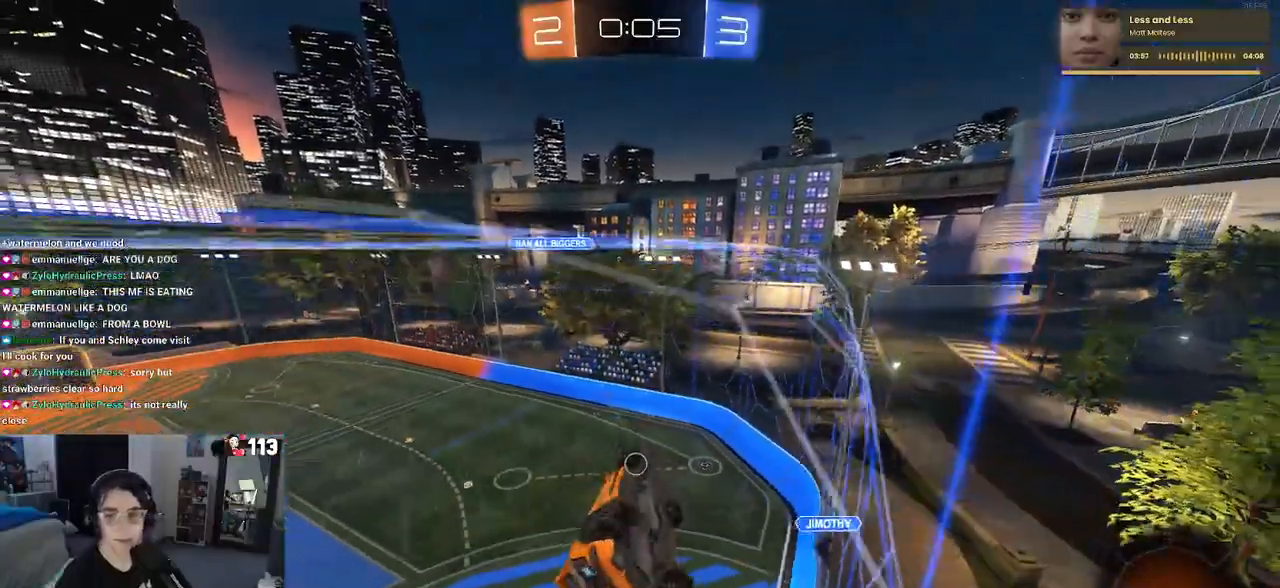
{"buttons": ["CROSS", "SQUARE", "R2"], "left_stick": "down-right", "right_stick": "center", "events": [[383, "CROSS", "down"]]}
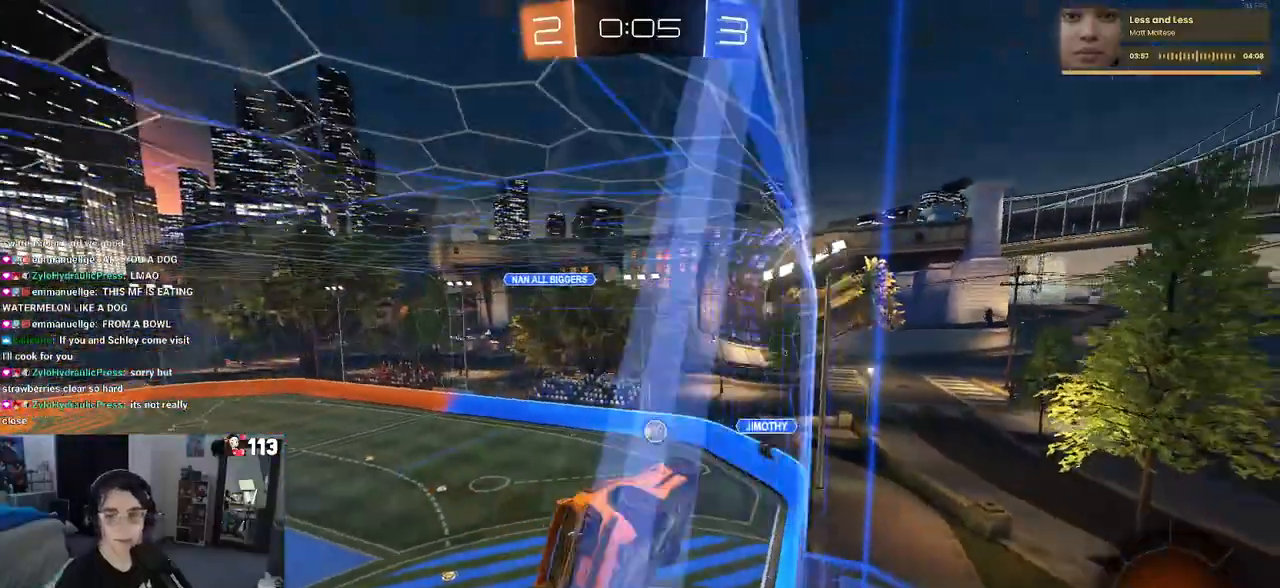
{"buttons": ["R2"], "left_stick": "left", "right_stick": "center", "events": [[83, "CROSS", "up"], [333, "SQUARE", "up"], [333, "left_stick", "center"], [417, "left_stick", "left"]]}
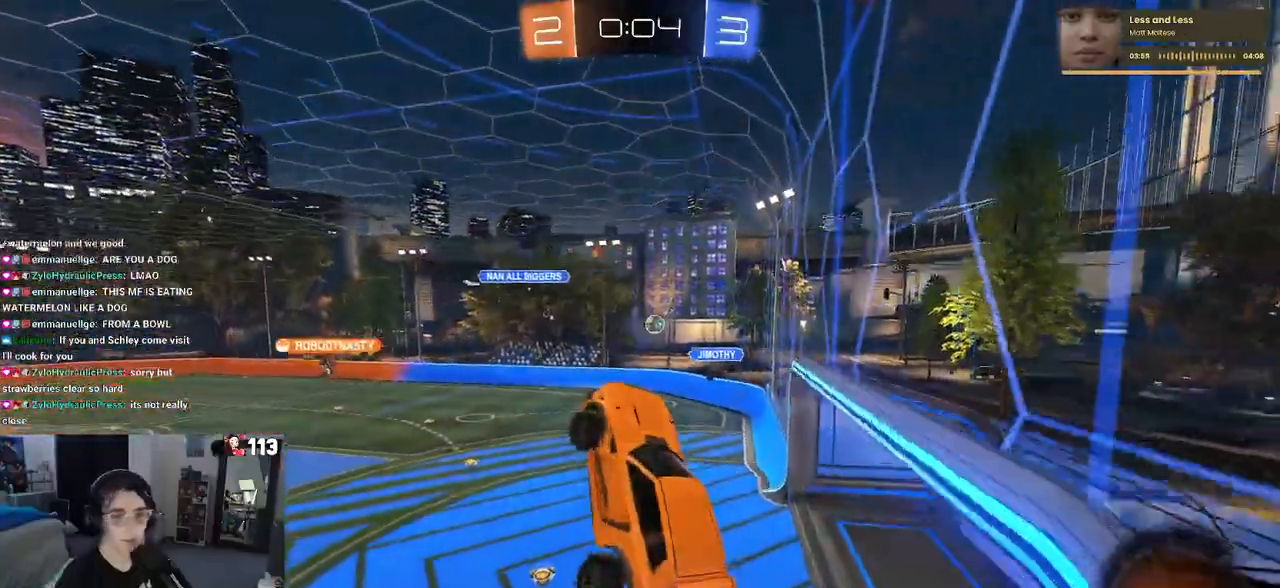
{"buttons": ["R2"], "left_stick": "up", "right_stick": "center", "events": [[33, "left_stick", "up-left"], [250, "left_stick", "up"], [350, "CROSS", "down"], [450, "CROSS", "up"]]}
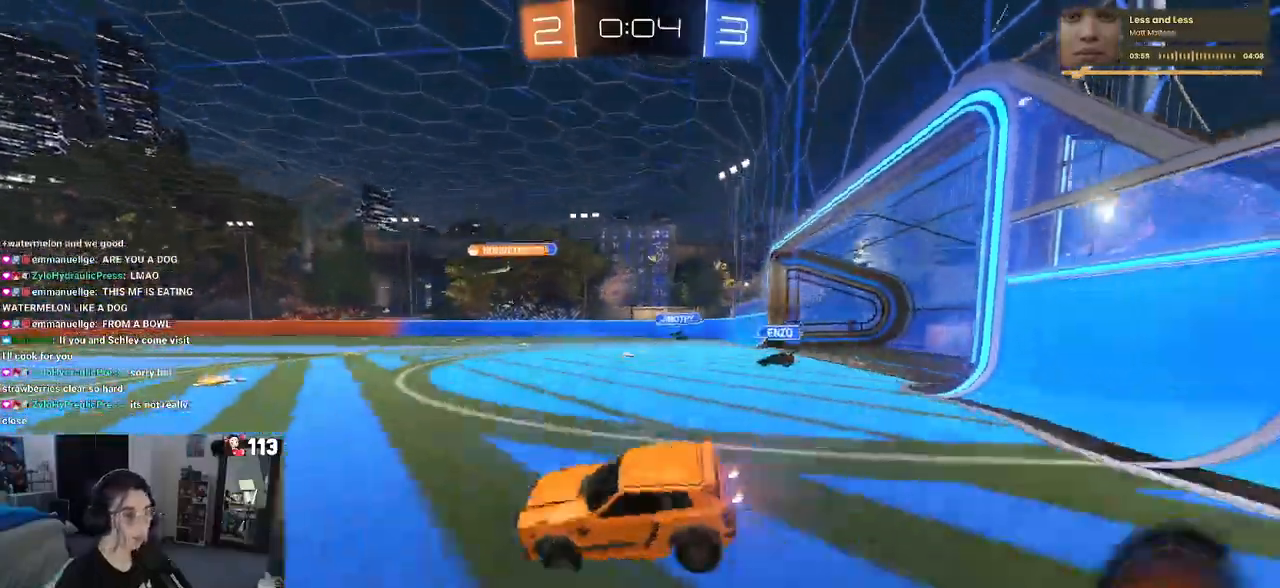
{"buttons": ["R2"], "left_stick": "center", "right_stick": "center", "events": [[17, "left_stick", "right"], [417, "left_stick", "center"]]}
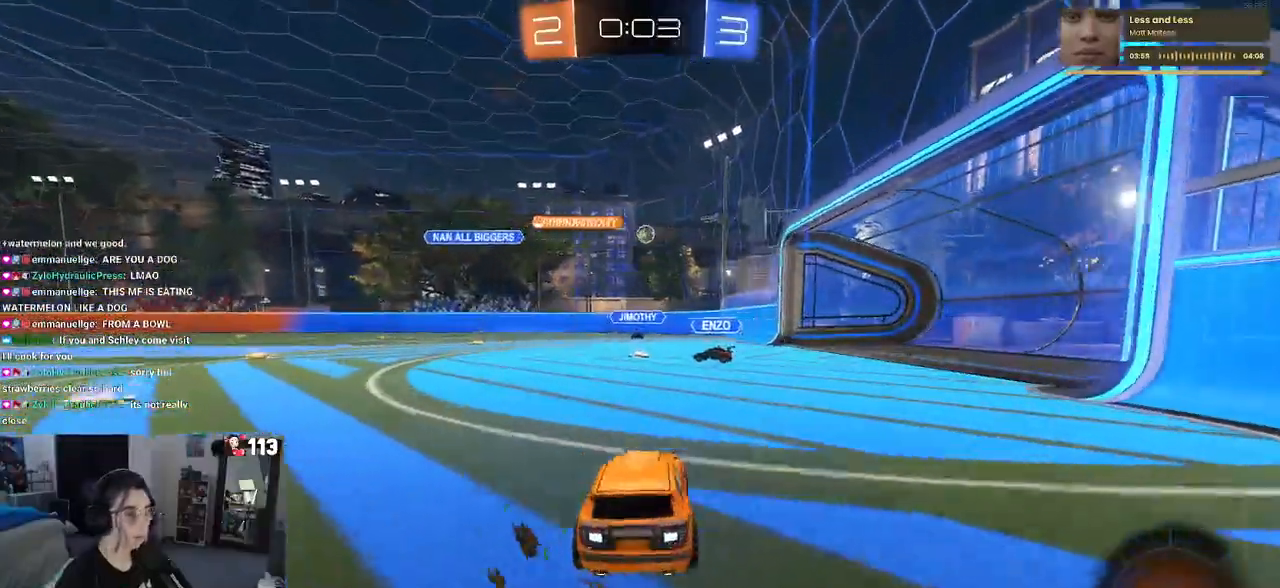
{"buttons": ["R2"], "left_stick": "center", "right_stick": "center", "events": [[133, "left_stick", "left"], [217, "left_stick", "center"]]}
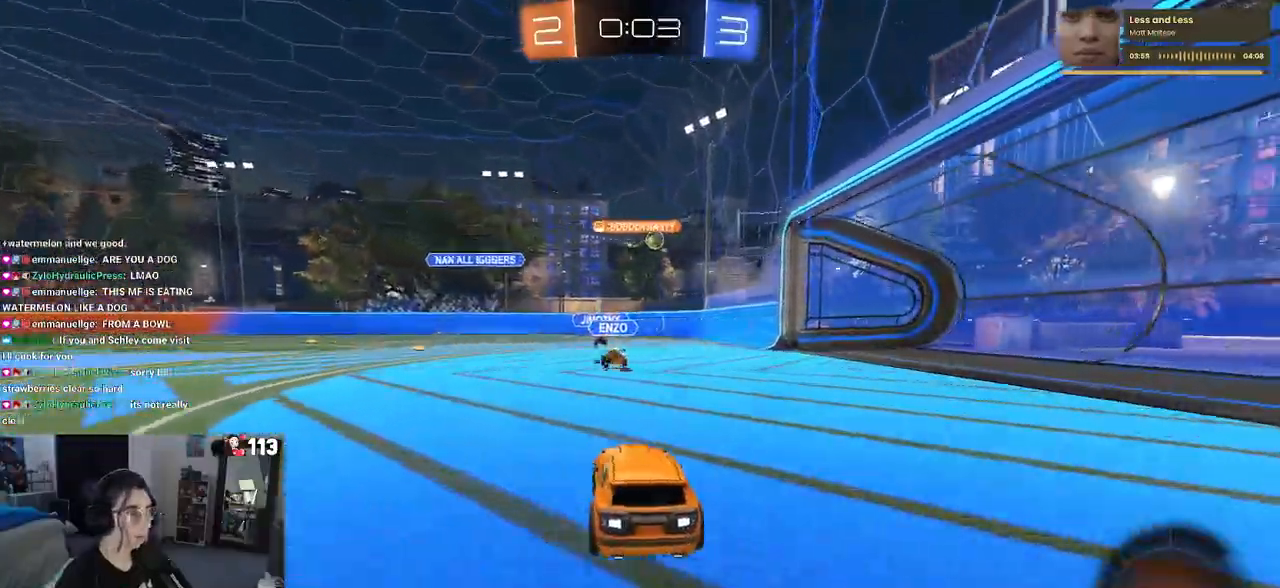
{"buttons": ["R2"], "left_stick": "right", "right_stick": "center", "events": [[417, "left_stick", "right"]]}
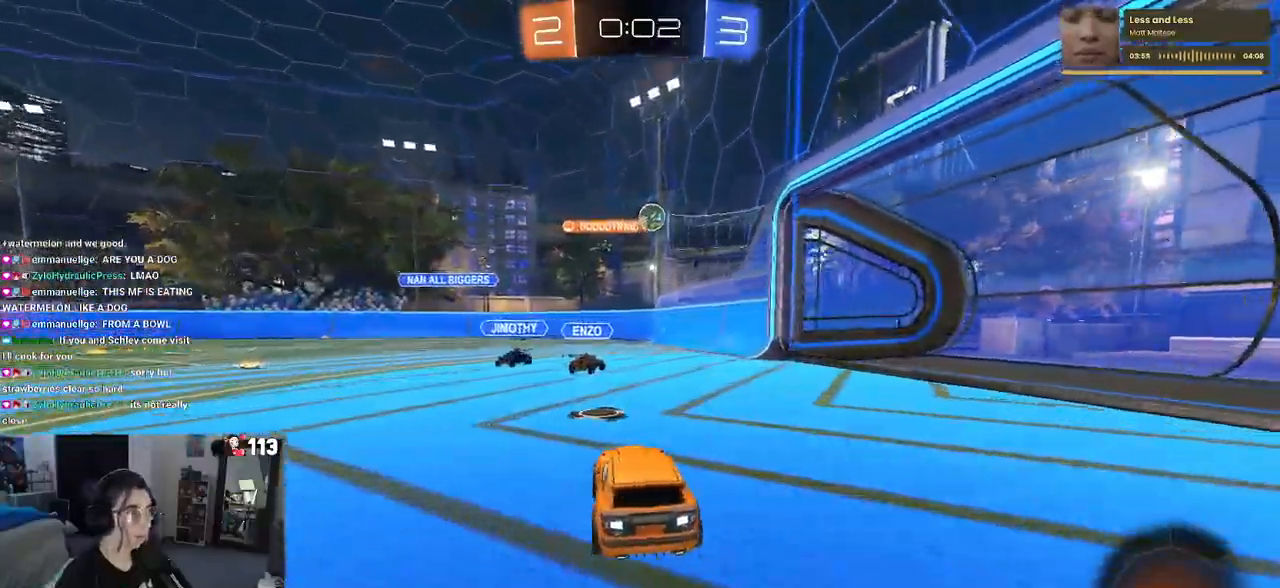
{"buttons": ["CROSS", "R2"], "left_stick": "down", "right_stick": "center", "events": [[100, "left_stick", "center"], [400, "left_stick", "down"], [433, "CROSS", "down"]]}
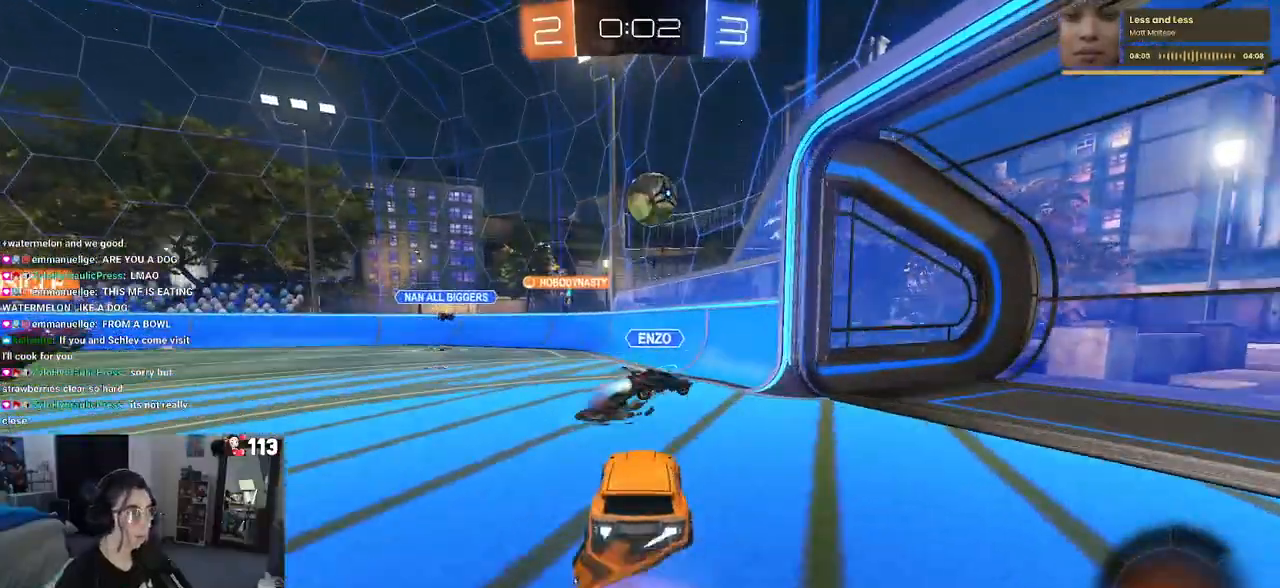
{"buttons": [], "left_stick": "down-right", "right_stick": "center", "events": [[17, "left_stick", "down-right"], [133, "CROSS", "up"], [183, "R2", "up"]]}
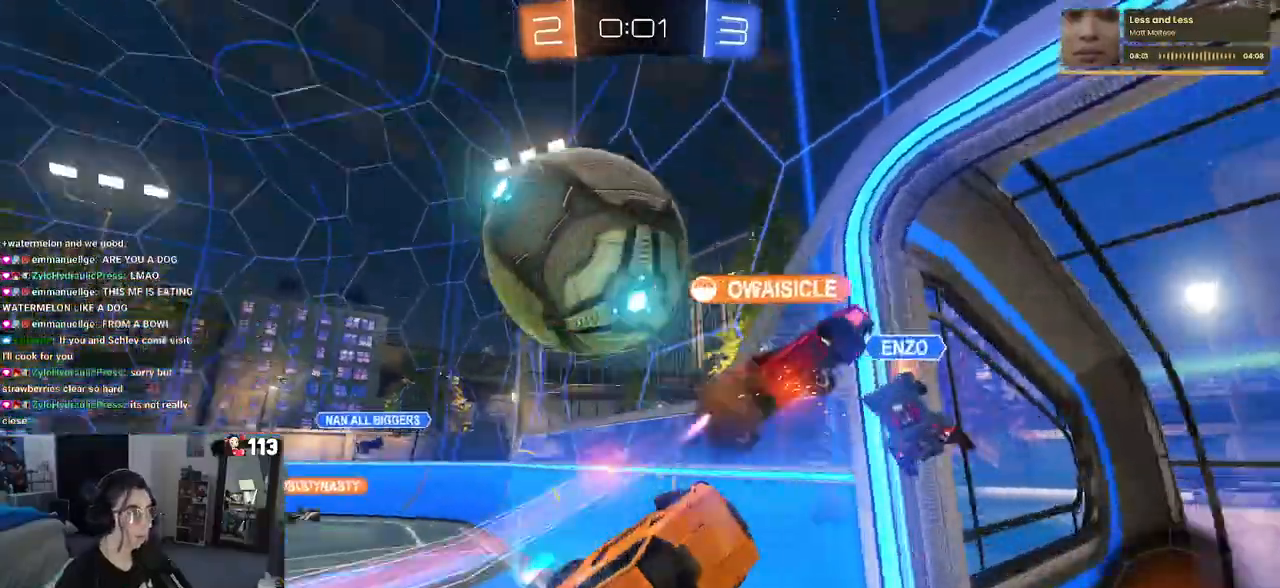
{"buttons": ["R2"], "left_stick": "down-right", "right_stick": "center", "events": [[50, "left_stick", "center"], [200, "left_stick", "down"], [283, "left_stick", "down-right"], [300, "R2", "down"]]}
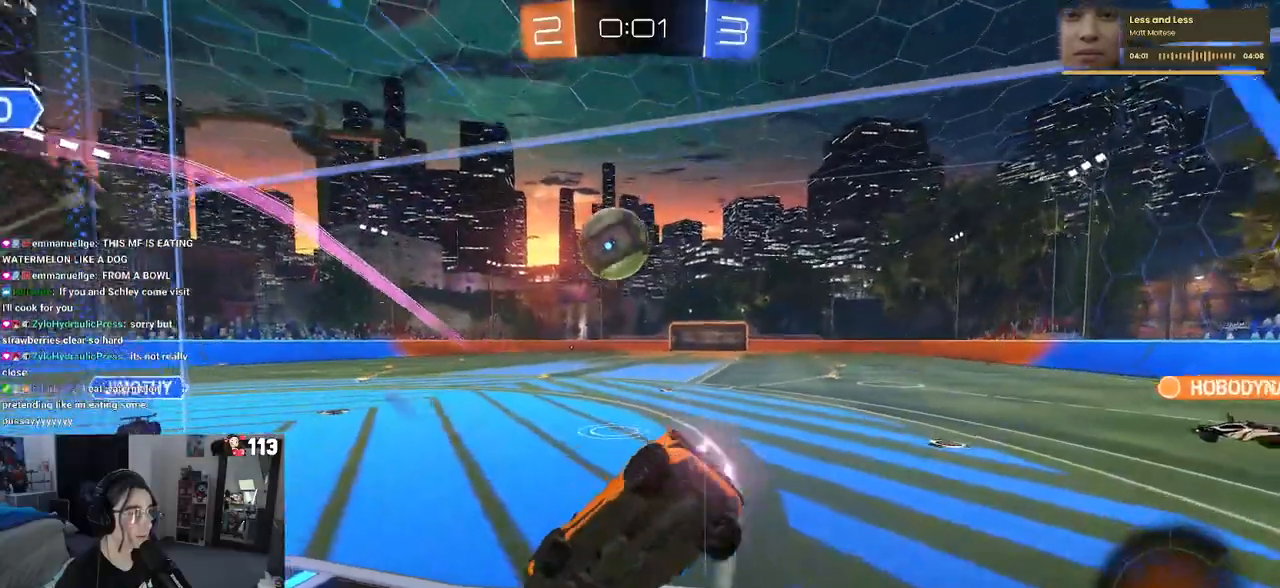
{"buttons": ["R2"], "left_stick": "center", "right_stick": "center", "events": [[467, "left_stick", "center"]]}
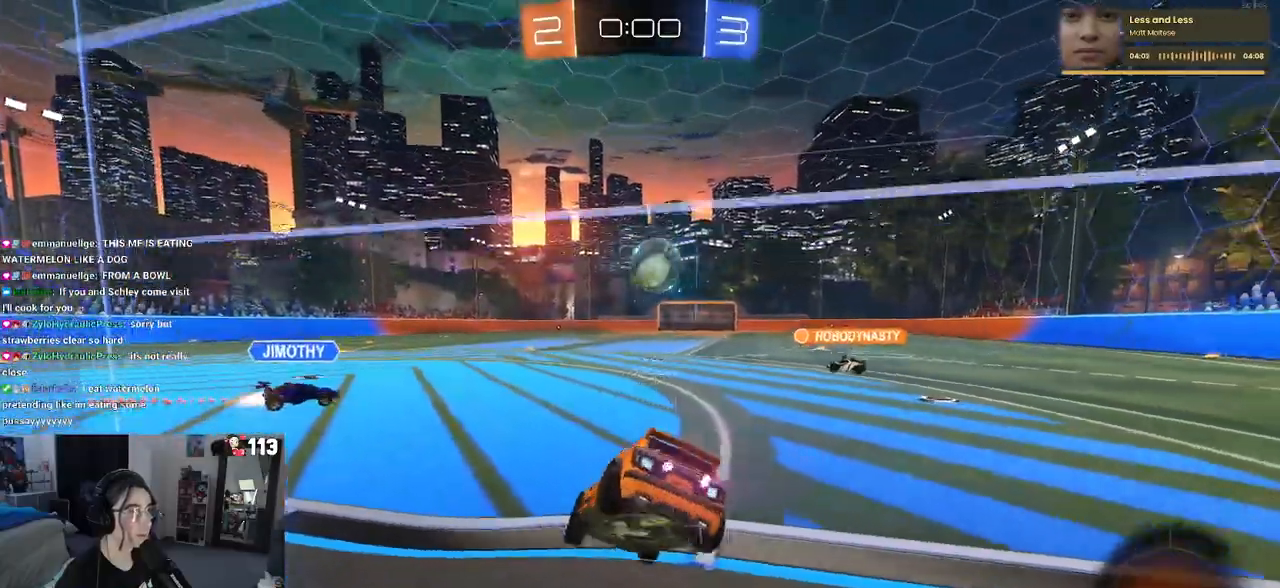
{"buttons": ["R2"], "left_stick": "center", "right_stick": "center", "events": [[67, "left_stick", "down-right"], [267, "left_stick", "center"]]}
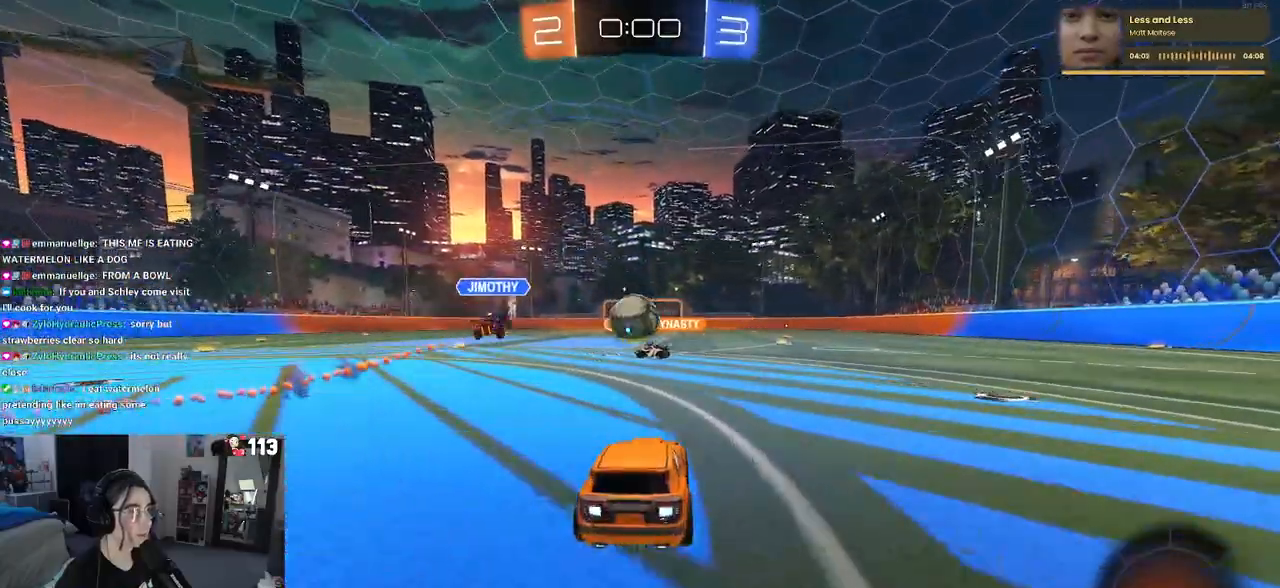
{"buttons": ["R2"], "left_stick": "center", "right_stick": "center", "events": []}
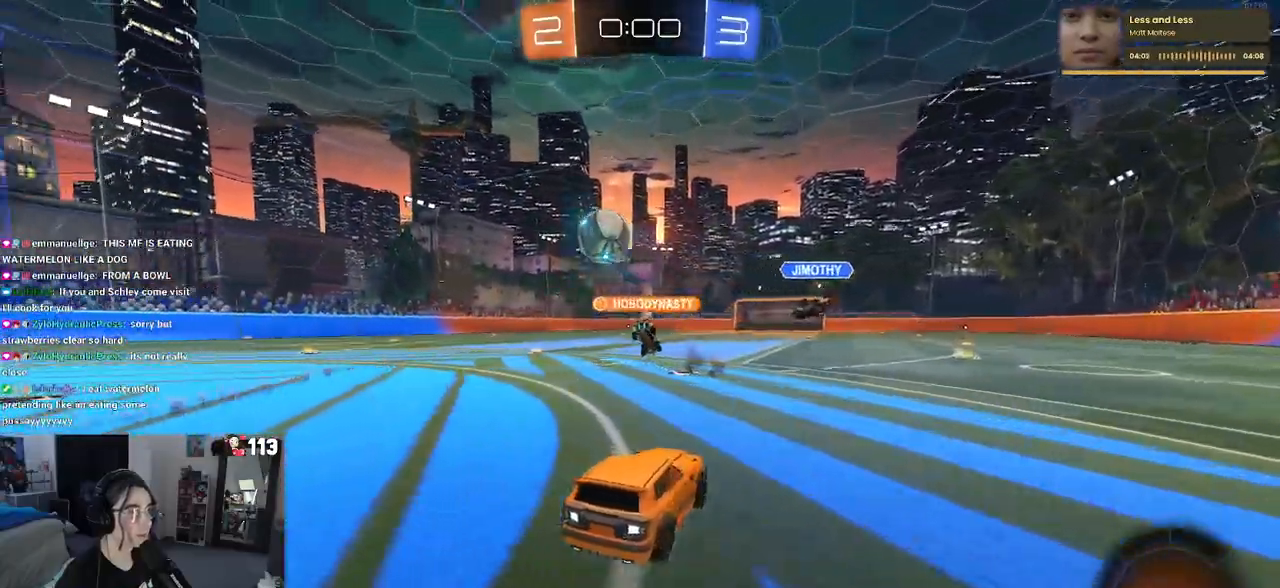
{"buttons": ["R2"], "left_stick": "left", "right_stick": "center", "events": [[367, "left_stick", "left"]]}
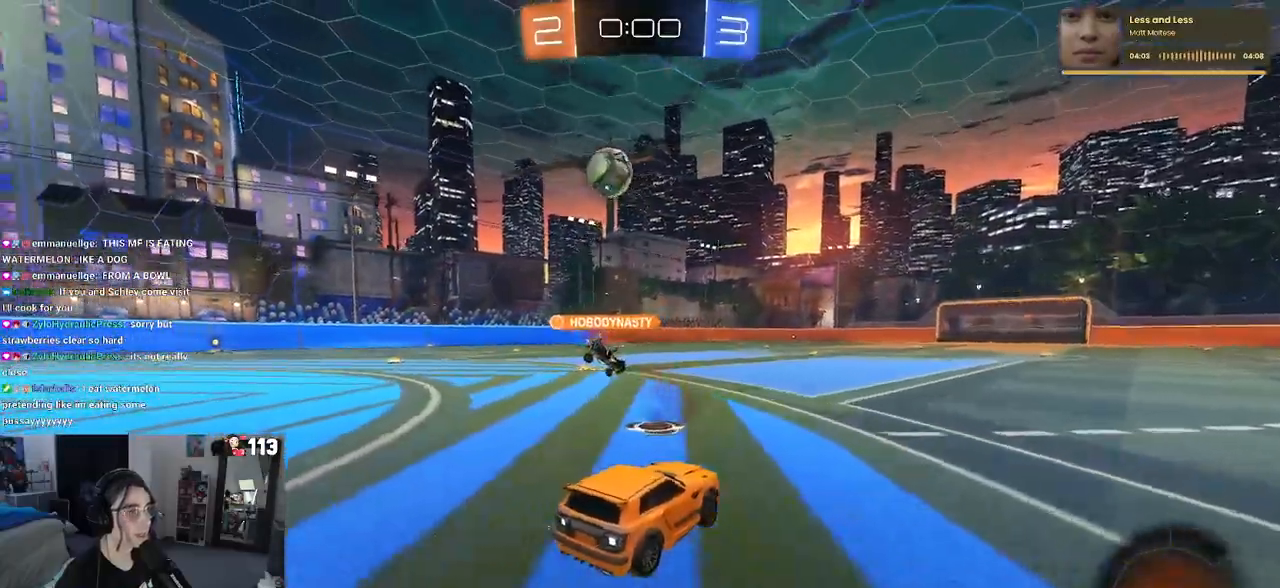
{"buttons": ["SQUARE", "R2"], "left_stick": "down-left", "right_stick": "center", "events": [[17, "left_stick", "center"], [50, "R1", "down"], [67, "CROSS", "down"], [133, "left_stick", "up-left"], [167, "CROSS", "up"], [217, "CROSS", "down"], [300, "SQUARE", "down"], [317, "left_stick", "down"], [350, "CROSS", "up"], [467, "R1", "up"], [467, "left_stick", "down-left"]]}
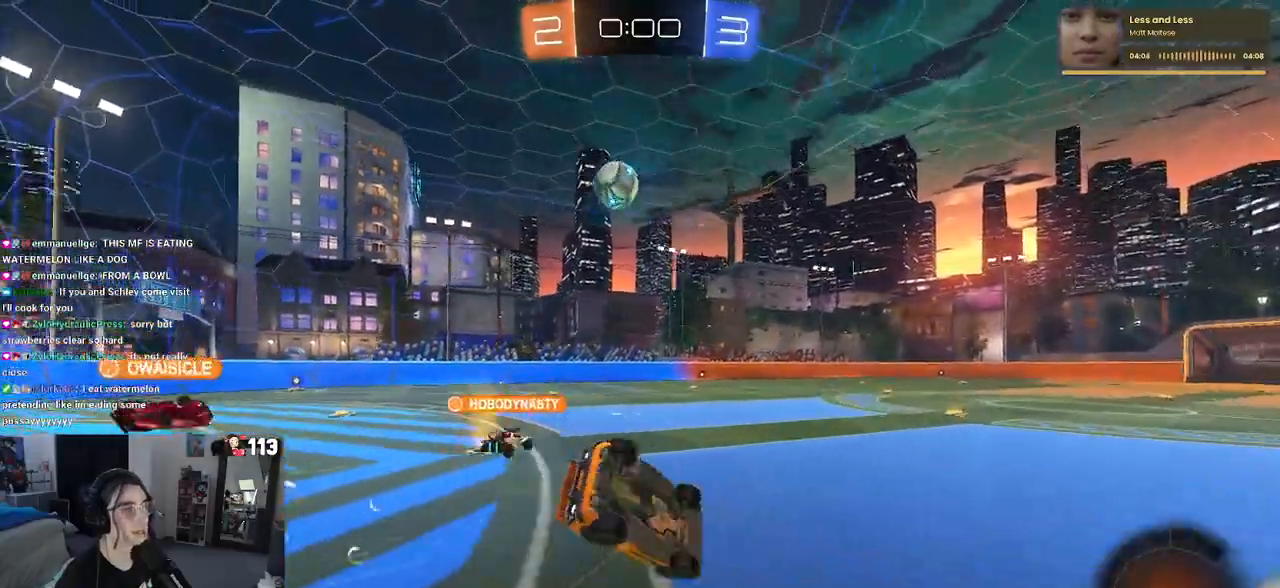
{"buttons": ["SQUARE", "R2"], "left_stick": "down-left", "right_stick": "center", "events": []}
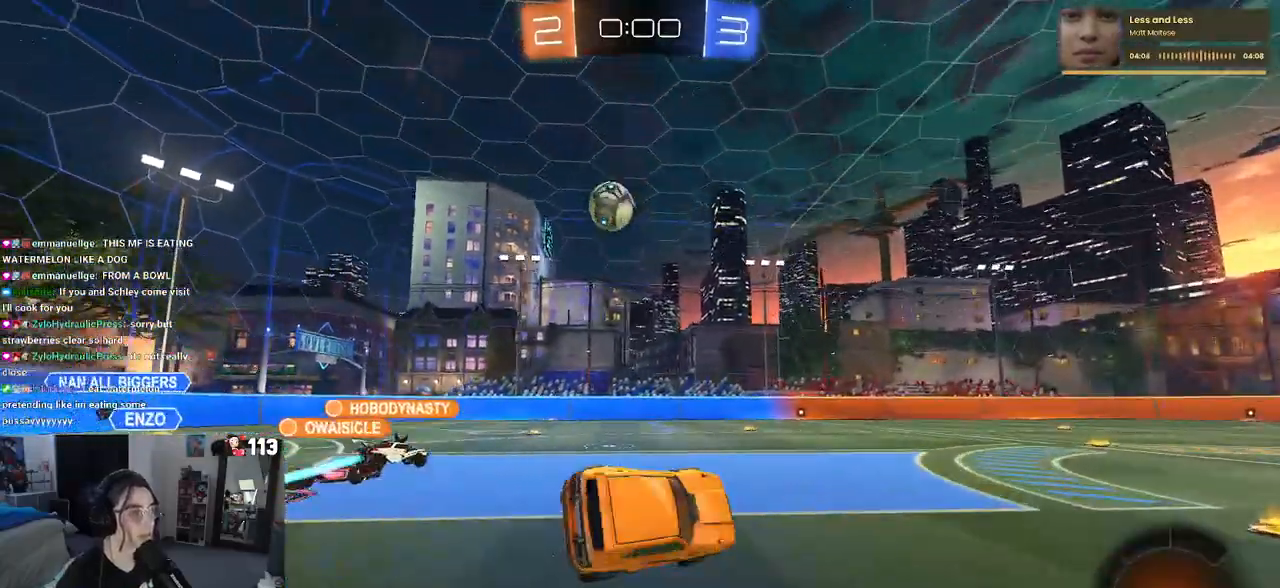
{"buttons": ["R2"], "left_stick": "center", "right_stick": "center", "events": [[33, "SQUARE", "up"], [83, "left_stick", "center"], [183, "left_stick", "right"], [333, "left_stick", "center"]]}
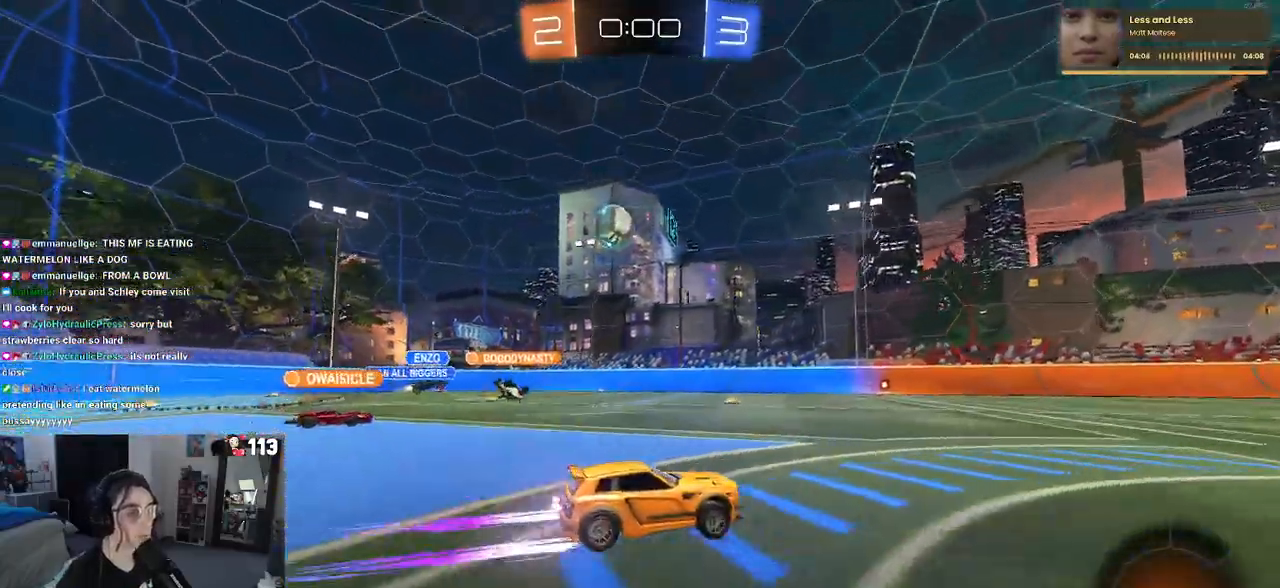
{"buttons": ["R2"], "left_stick": "center", "right_stick": "center", "events": [[50, "left_stick", "right"], [217, "left_stick", "center"]]}
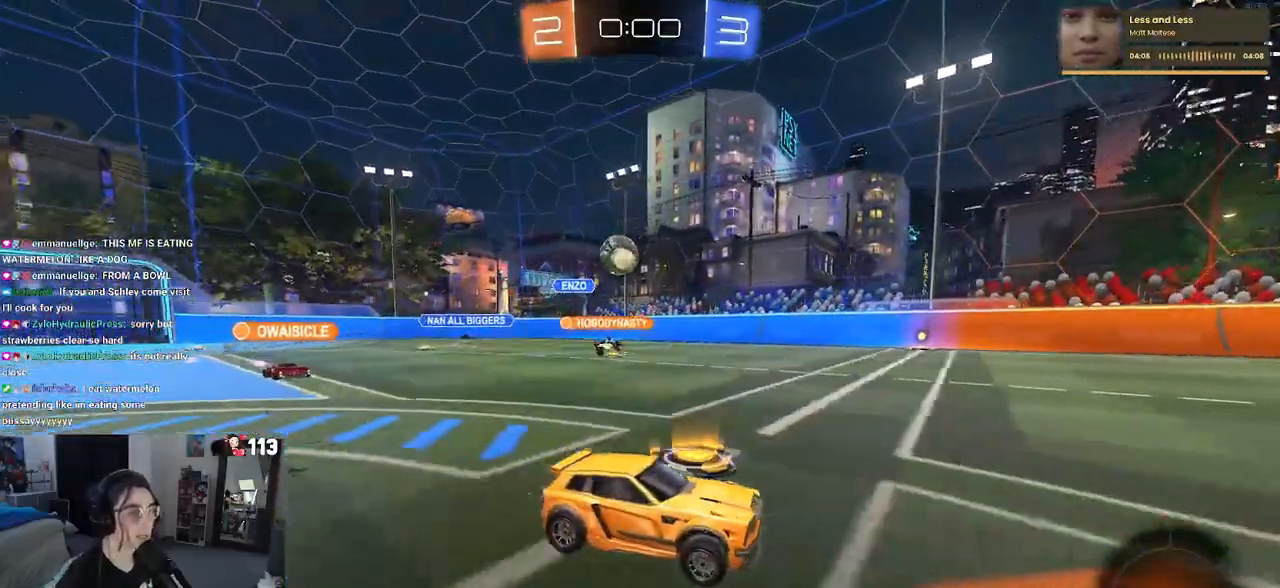
{"buttons": ["R2"], "left_stick": "left", "right_stick": "center", "events": [[433, "left_stick", "left"]]}
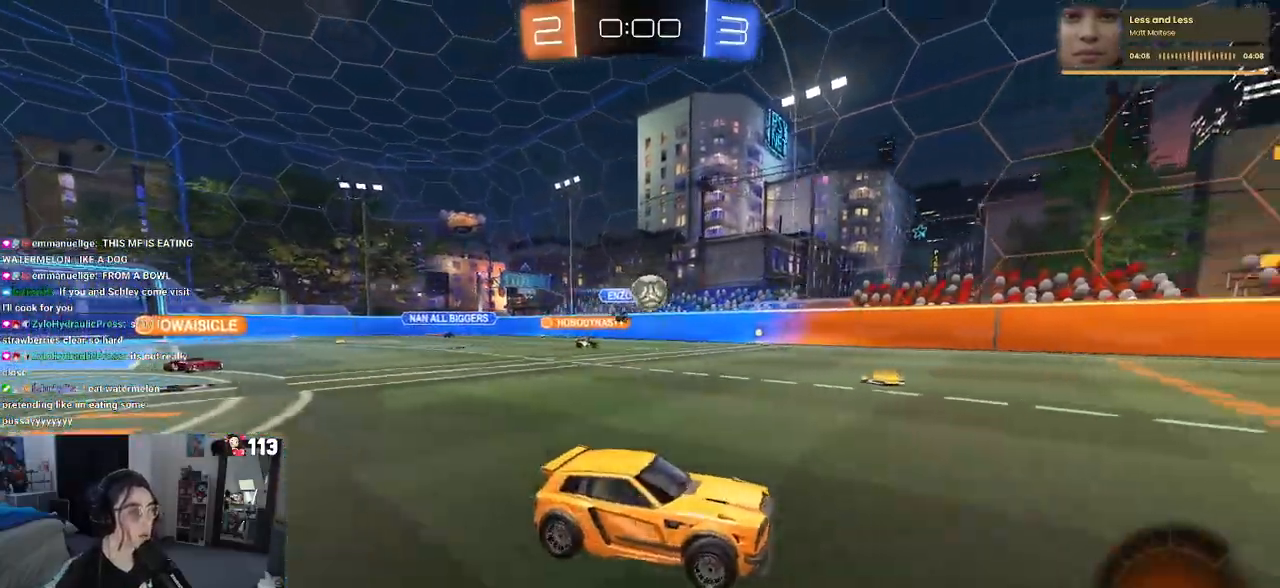
{"buttons": [], "left_stick": "center", "right_stick": "center", "events": [[17, "left_stick", "center"], [267, "R2", "up"]]}
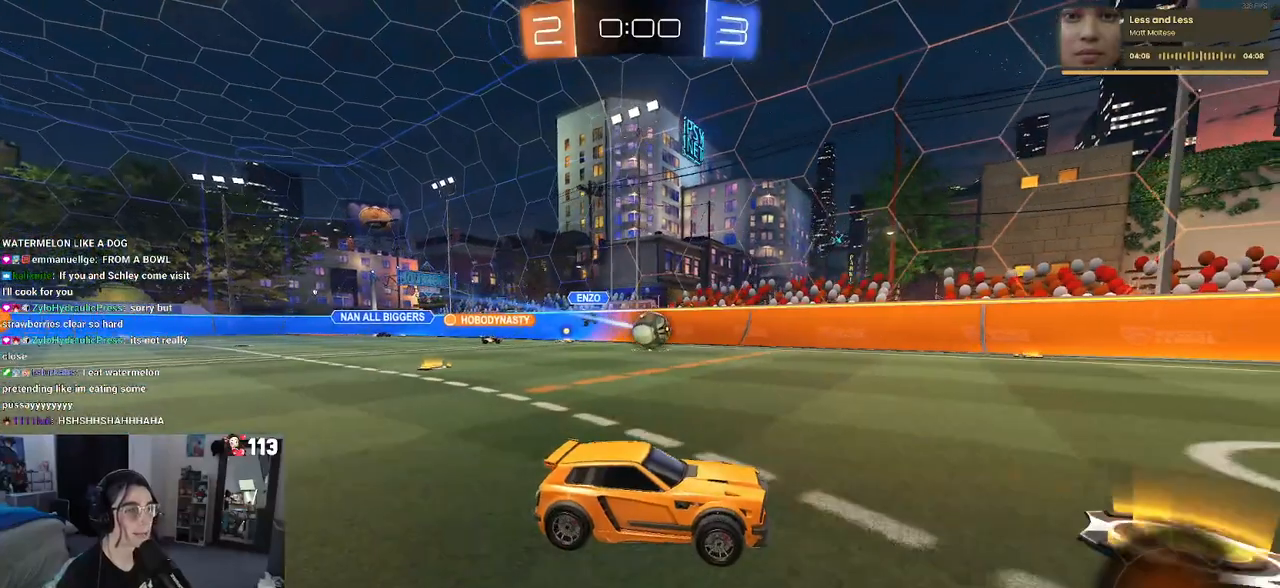
{"buttons": ["DPAD_DOWN"], "left_stick": "center", "right_stick": "center", "events": [[117, "START", "down"], [233, "START", "up"], [317, "DPAD_DOWN", "down"]]}
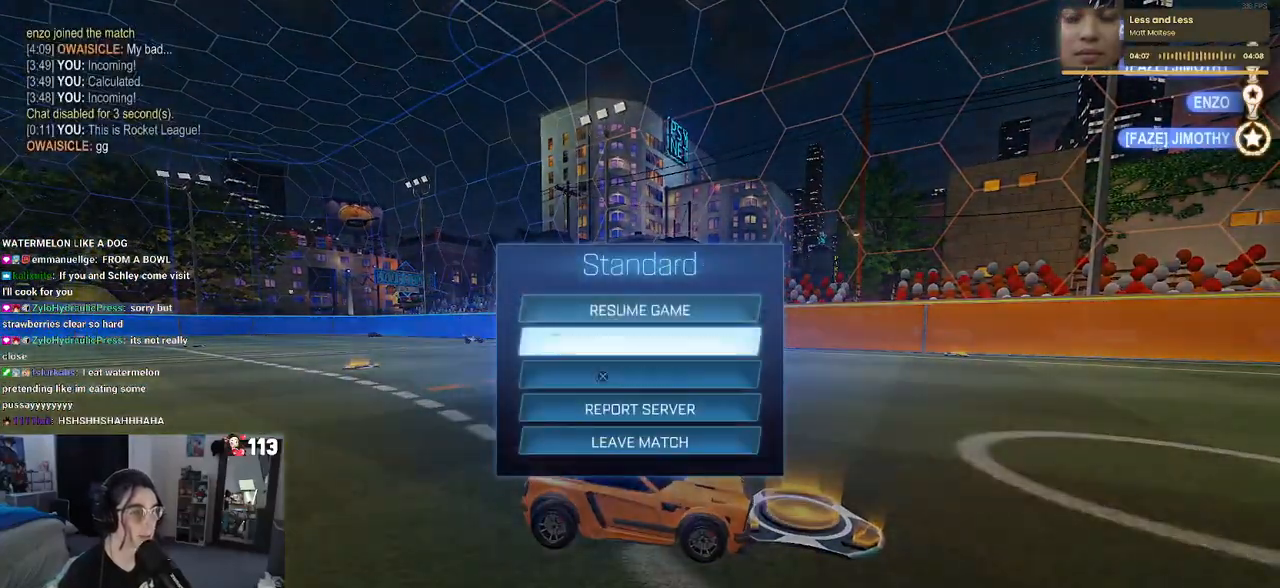
{"buttons": [], "left_stick": "center", "right_stick": "center", "events": [[233, "DPAD_DOWN", "up"]]}
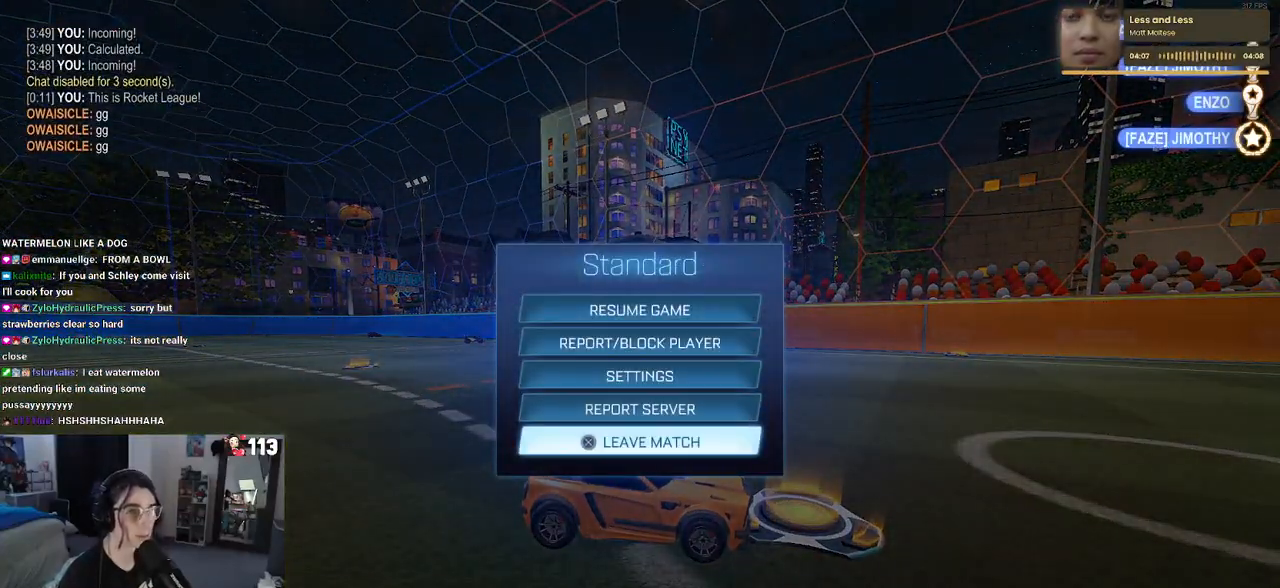
{"buttons": [], "left_stick": "center", "right_stick": "center", "events": [[283, "CROSS", "down"], [333, "CROSS", "up"]]}
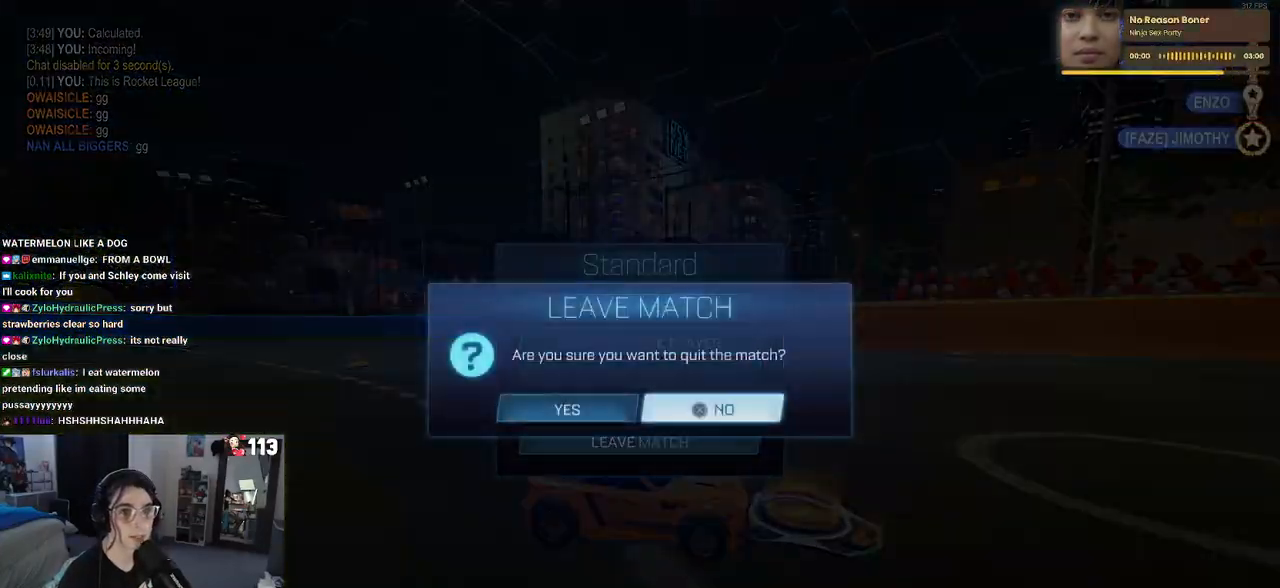
{"buttons": ["CROSS"], "left_stick": "center", "right_stick": "center", "events": [[50, "DPAD_LEFT", "down"], [167, "DPAD_LEFT", "up"], [483, "CROSS", "down"]]}
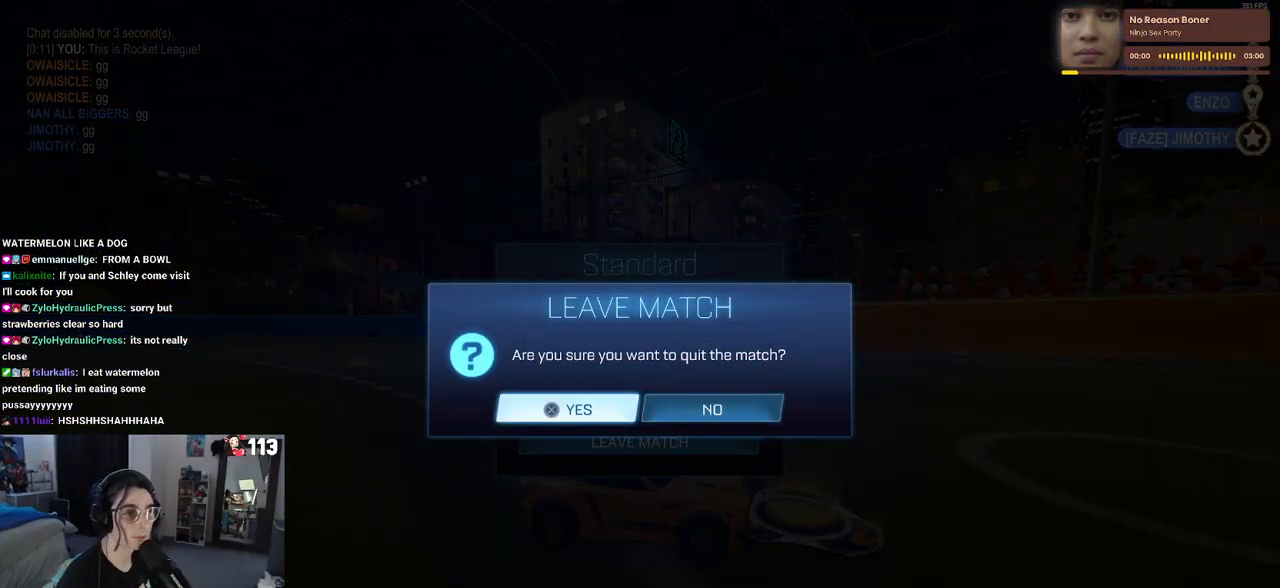
{"buttons": [], "left_stick": "center", "right_stick": "center", "events": [[83, "CROSS", "up"]]}